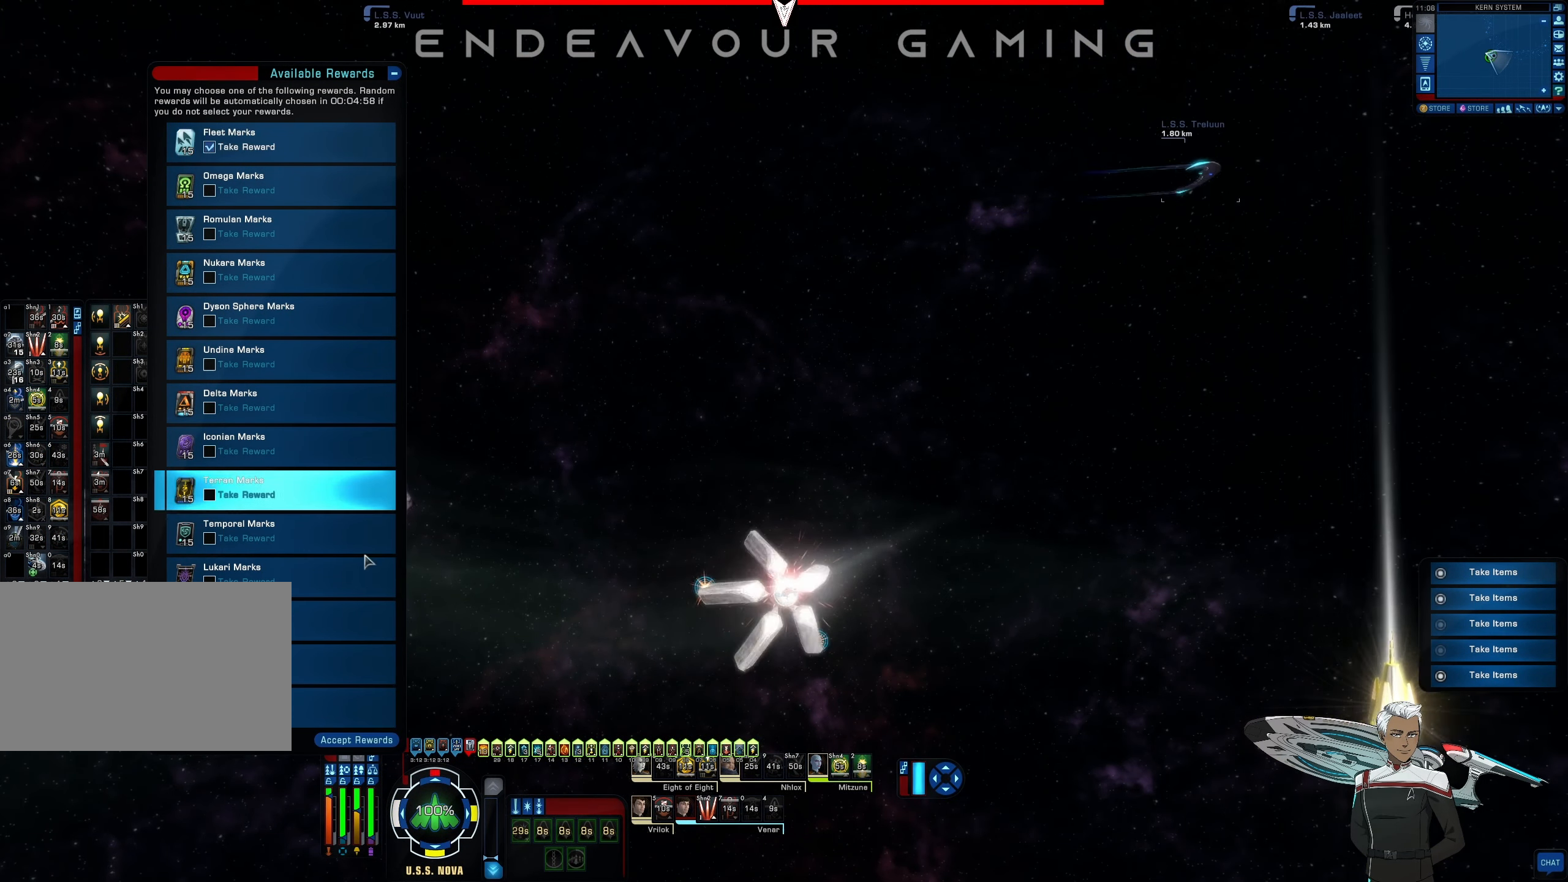
Gameplay with keyboard and mouse; each line is a JSON object with the keys and mouse buttons held at the frame after it. "events" lists presses ("down") and releases ("up") of "1", "2", "3", "4", "5", "a", "alt", "b", "c", "ctrl", "d", "e", "f", "g", "q", "r", "s", "shift", "space", "t", "tab", "tilde", "v", "w", "x", "z", "mouse_left", "mouse_wheel", "mouse_right", "mouse_mb4" and "mouse_mb5" between this image and that frame as [ms after this image, input, new state], when the widget could be followed in between. "mouse_left", "mouse_wheel", "mouse_right", "mouse_mb4", "mouse_mb5" = the "left", "wheel", "right", "mb4", "mb5" buttons of the "mouse" list. No other keys are recorded. "wheel" means that the mouse wheel is clicked or scrolled. Mouse movement is not recorded.
{"keys": [], "mouse": [], "events": []}
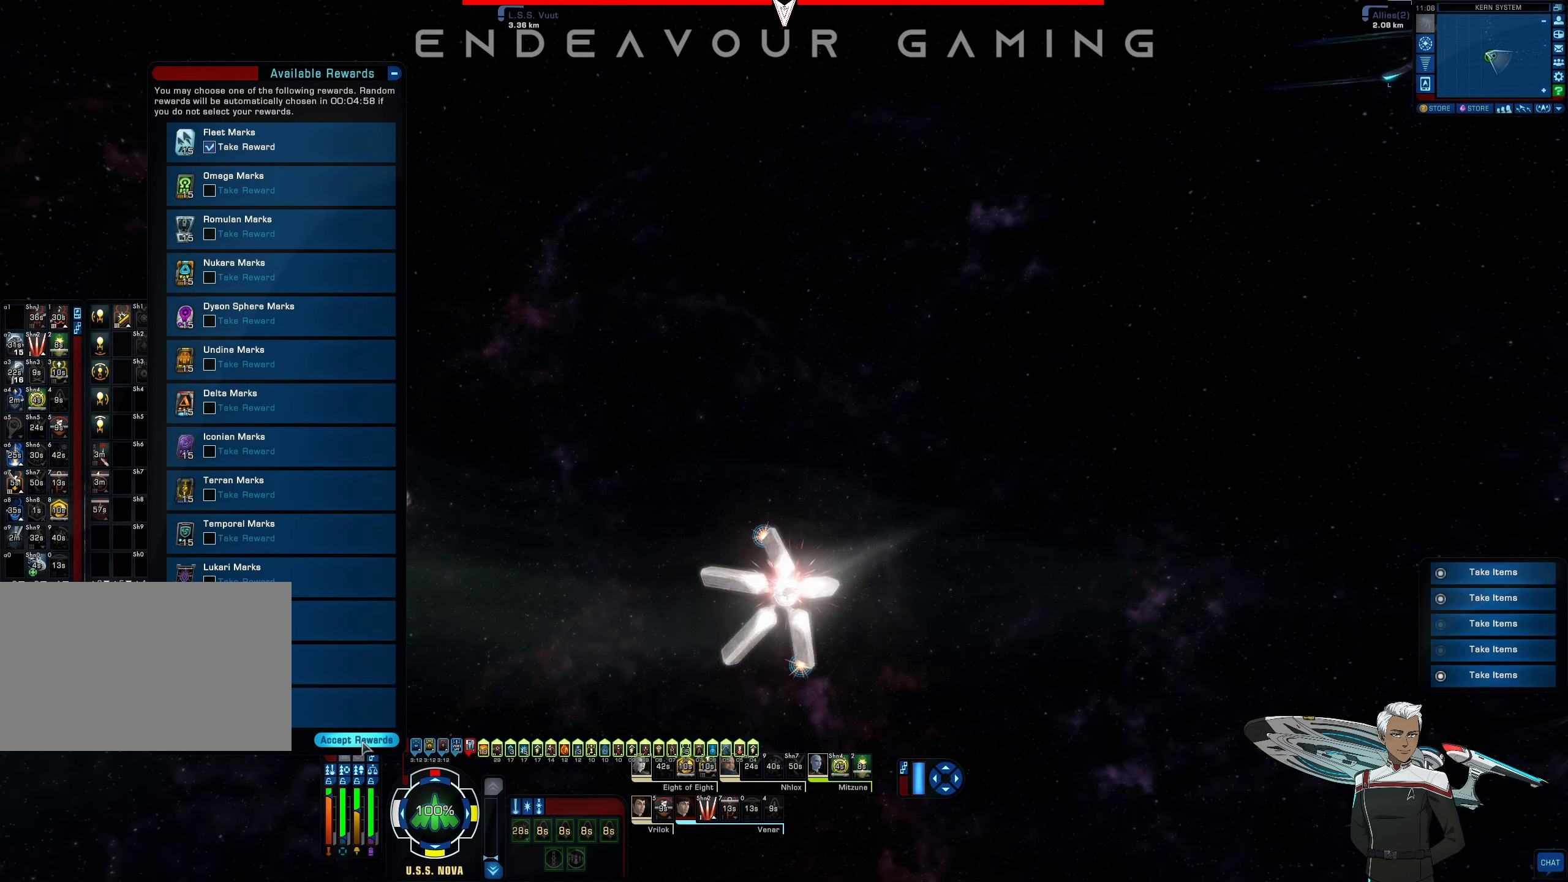
{"keys": [], "mouse": [], "events": [[125, "mouse_left", "down"], [209, "mouse_left", "up"]]}
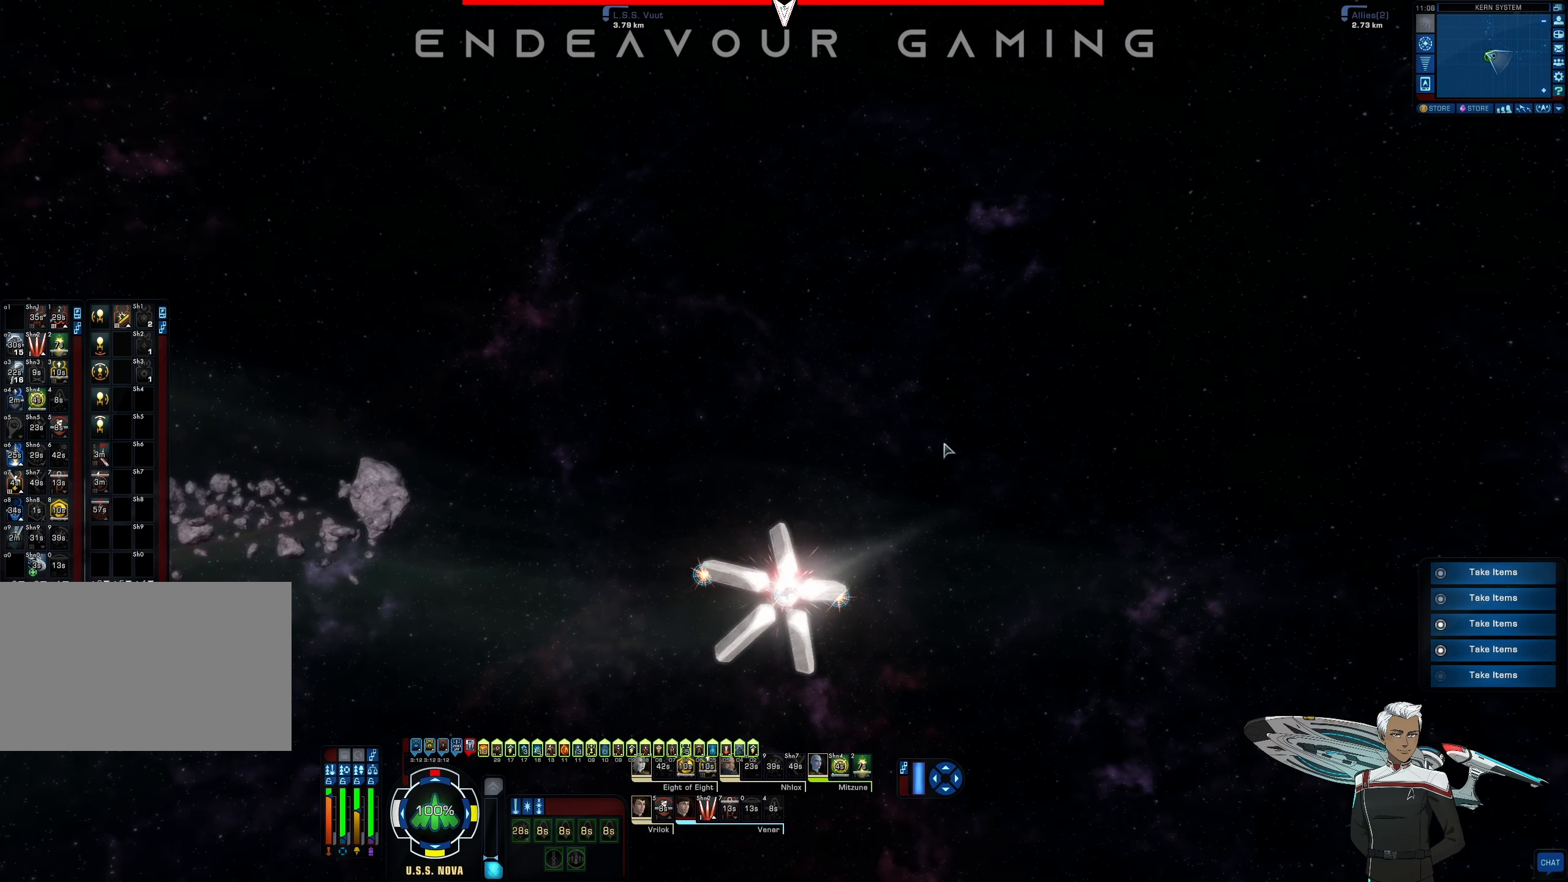
{"keys": [], "mouse": ["right"], "events": [[167, "mouse_right", "down"]]}
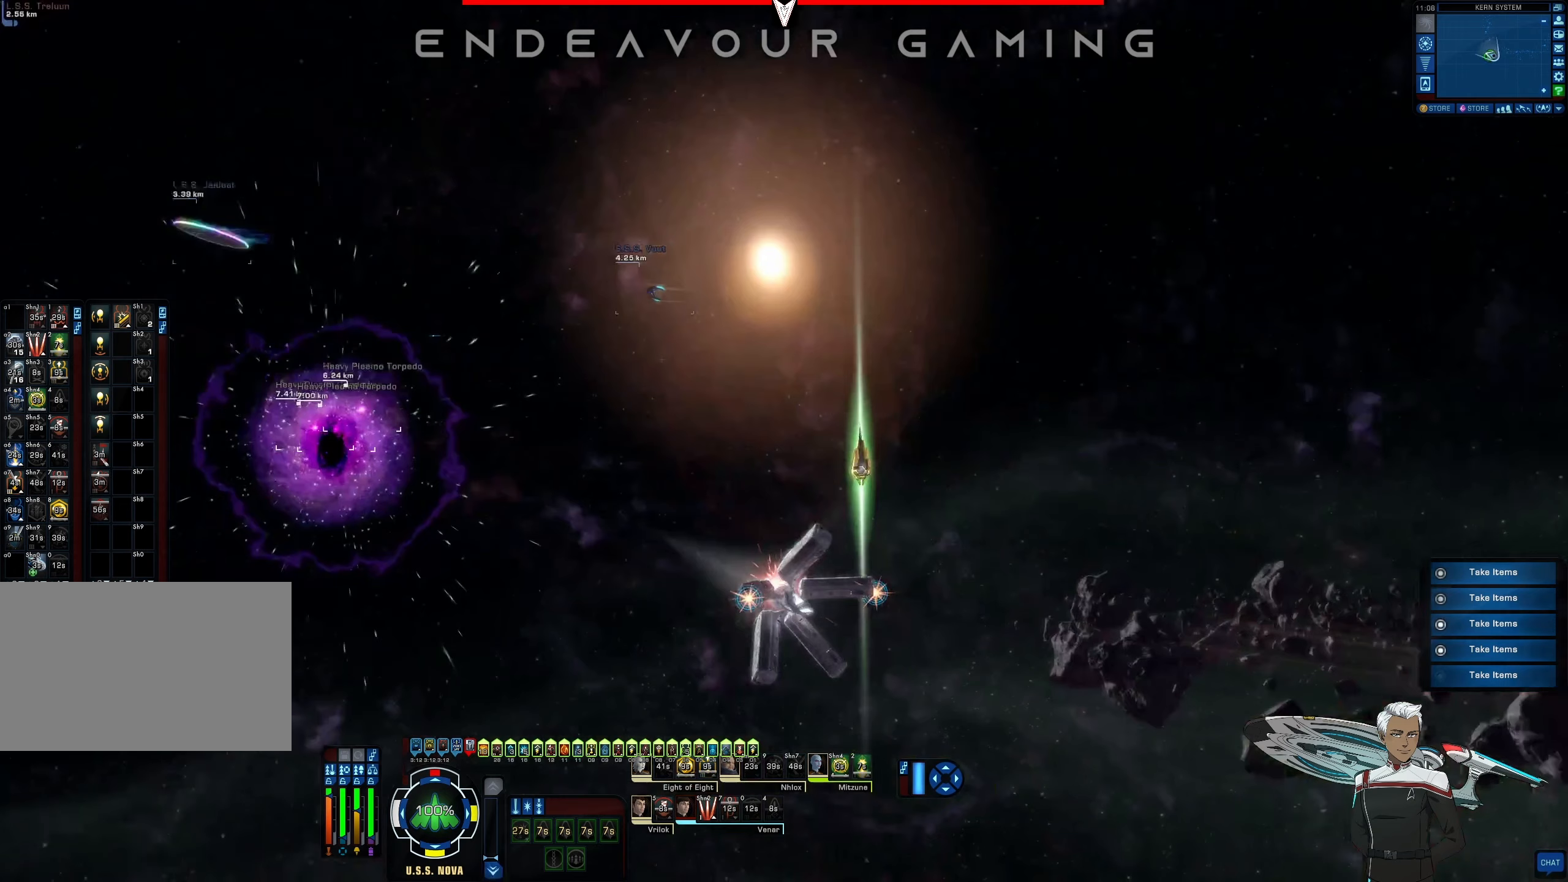
{"keys": ["w"], "mouse": ["right"], "events": [[417, "w", "down"]]}
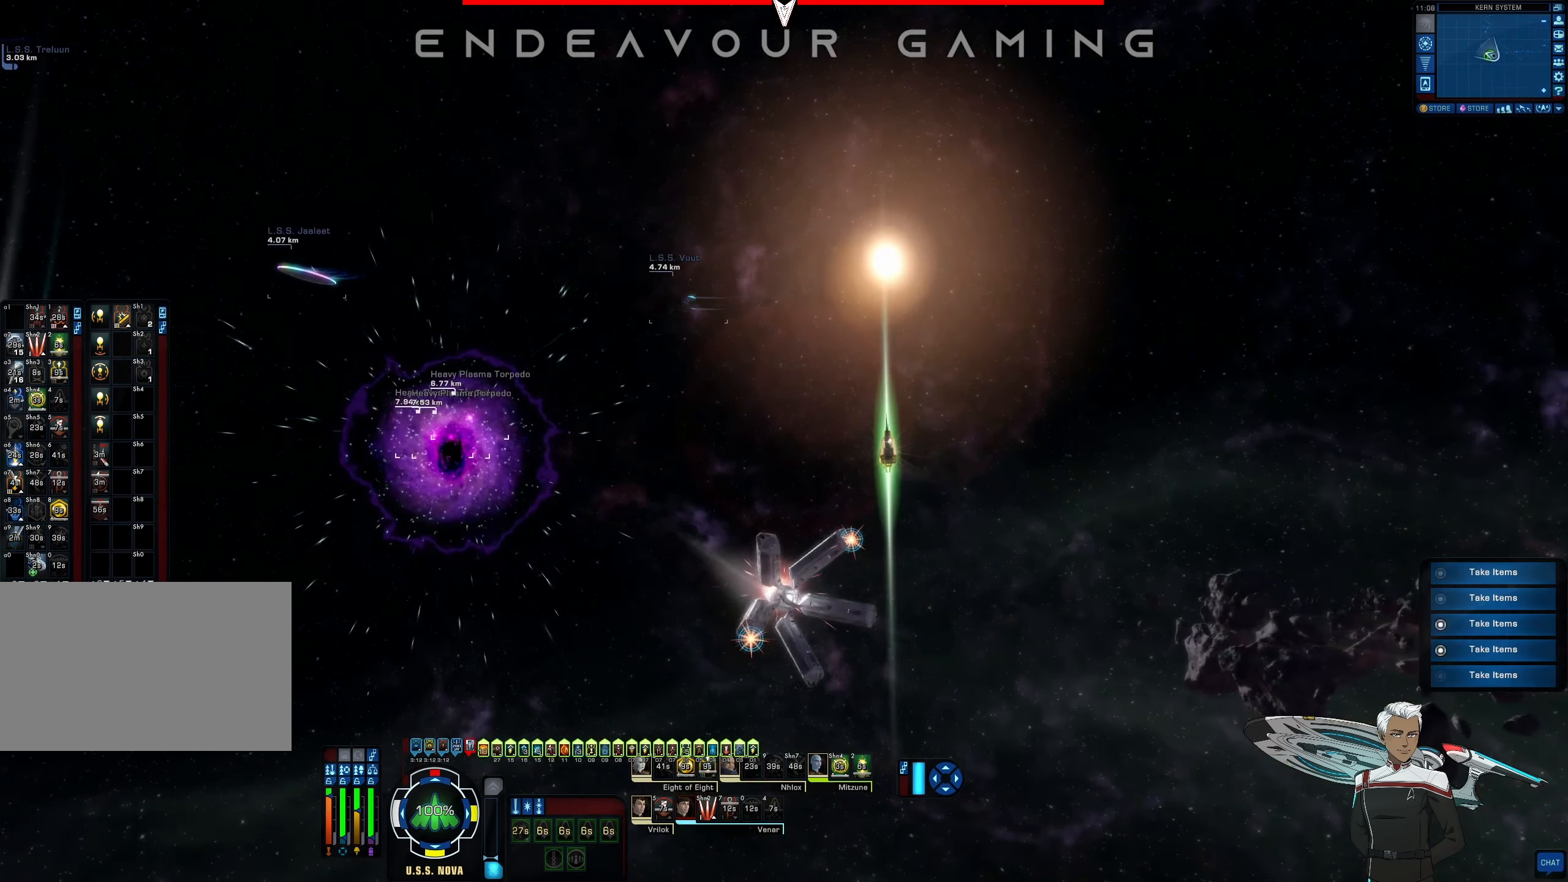
{"keys": [], "mouse": ["right"], "events": [[125, "w", "up"], [417, "e", "down"], [500, "e", "up"]]}
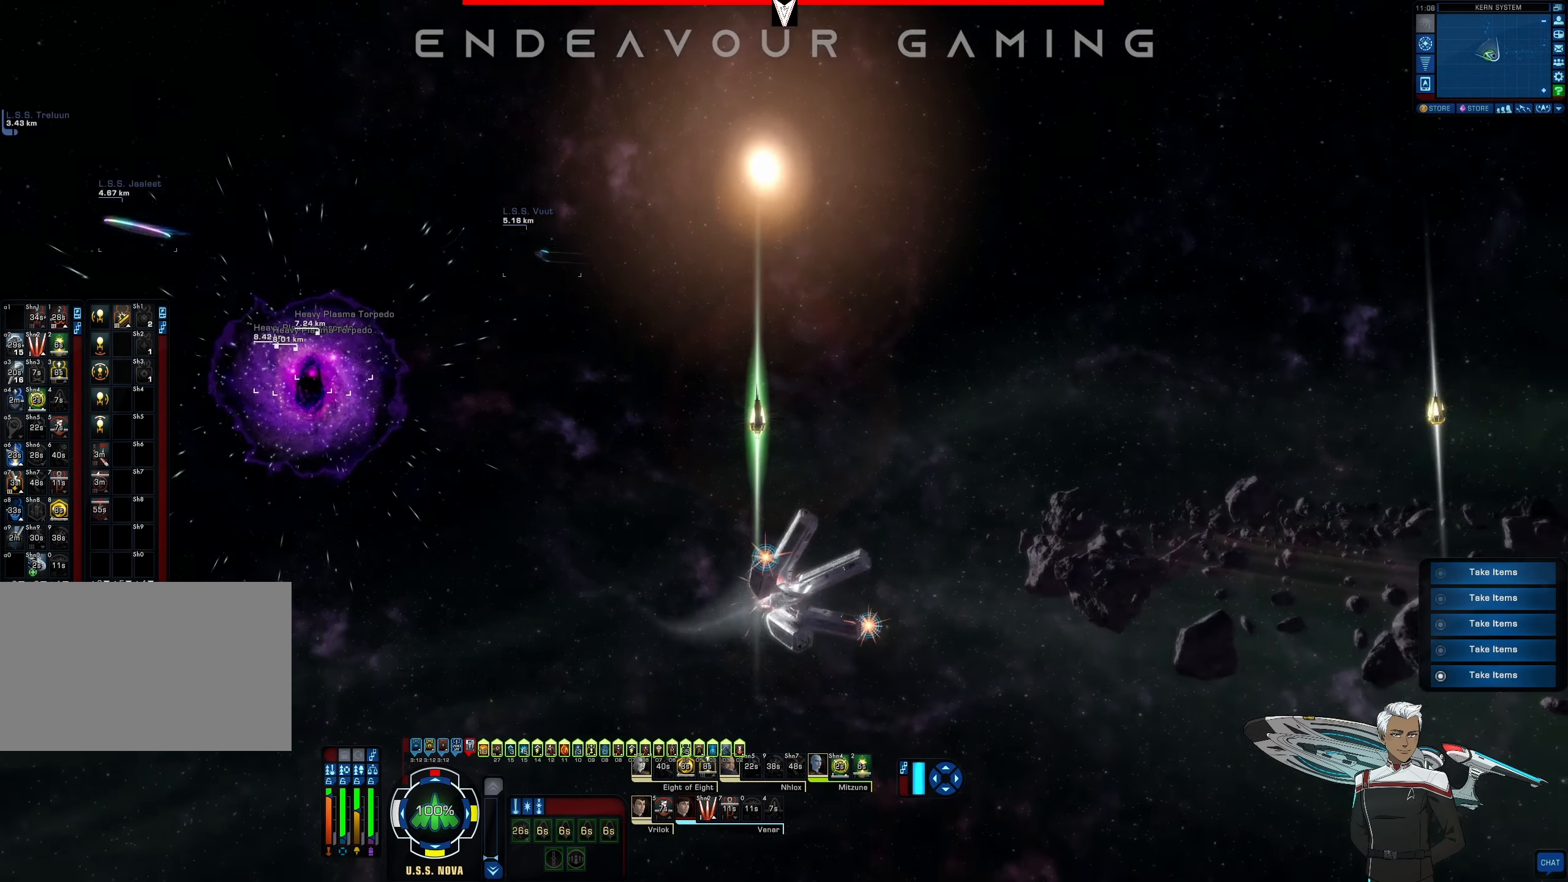
{"keys": [], "mouse": ["right"], "events": [[167, "s", "down"], [333, "s", "up"]]}
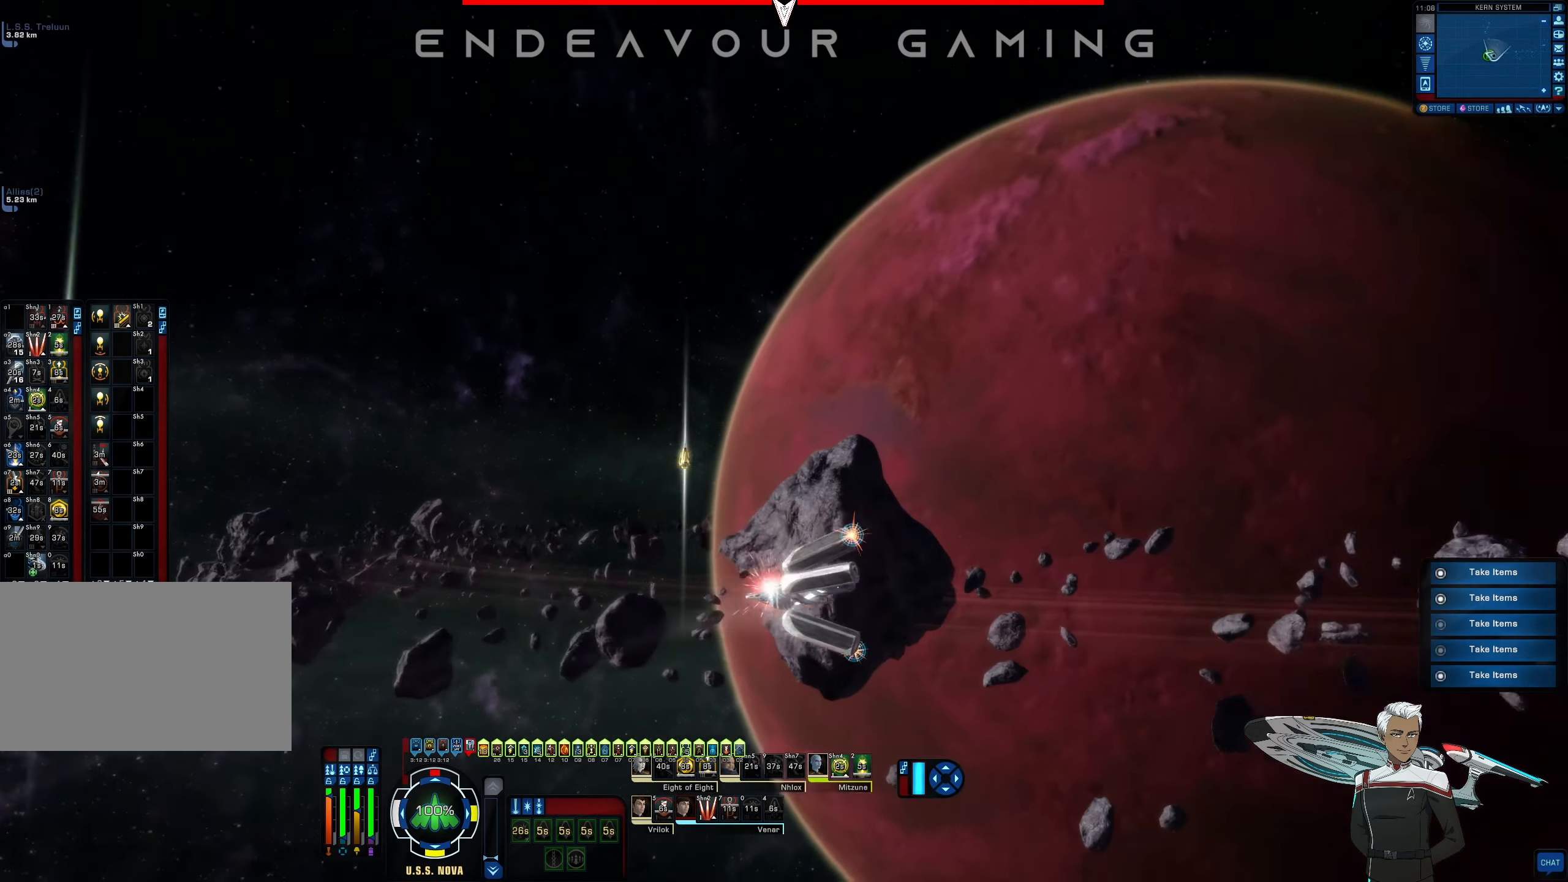
{"keys": [], "mouse": ["right"], "events": []}
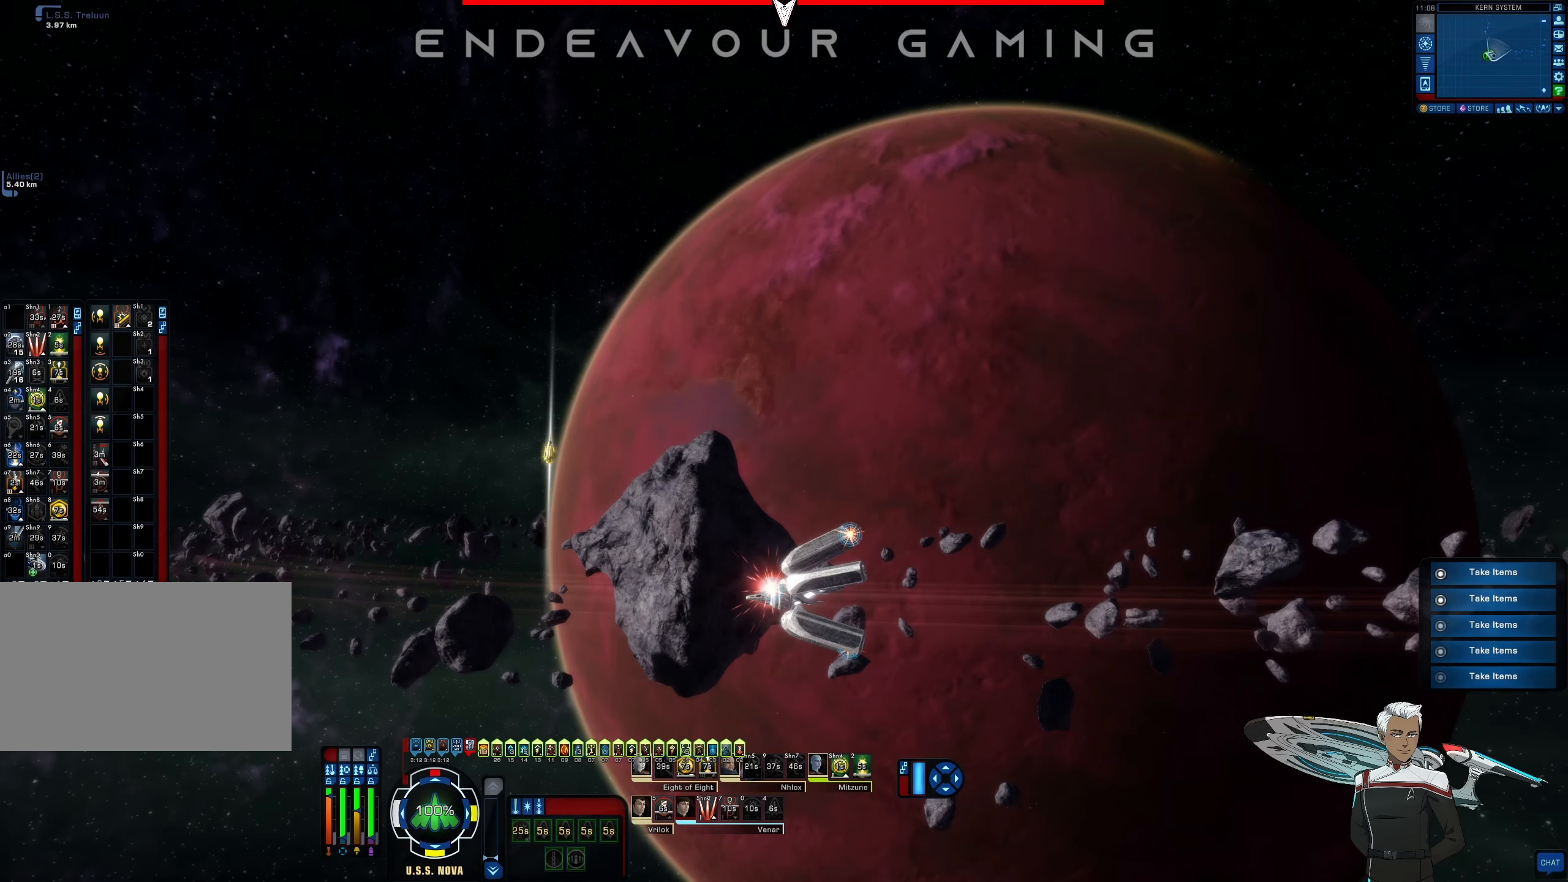
{"keys": [], "mouse": [], "events": [[208, "mouse_right", "up"]]}
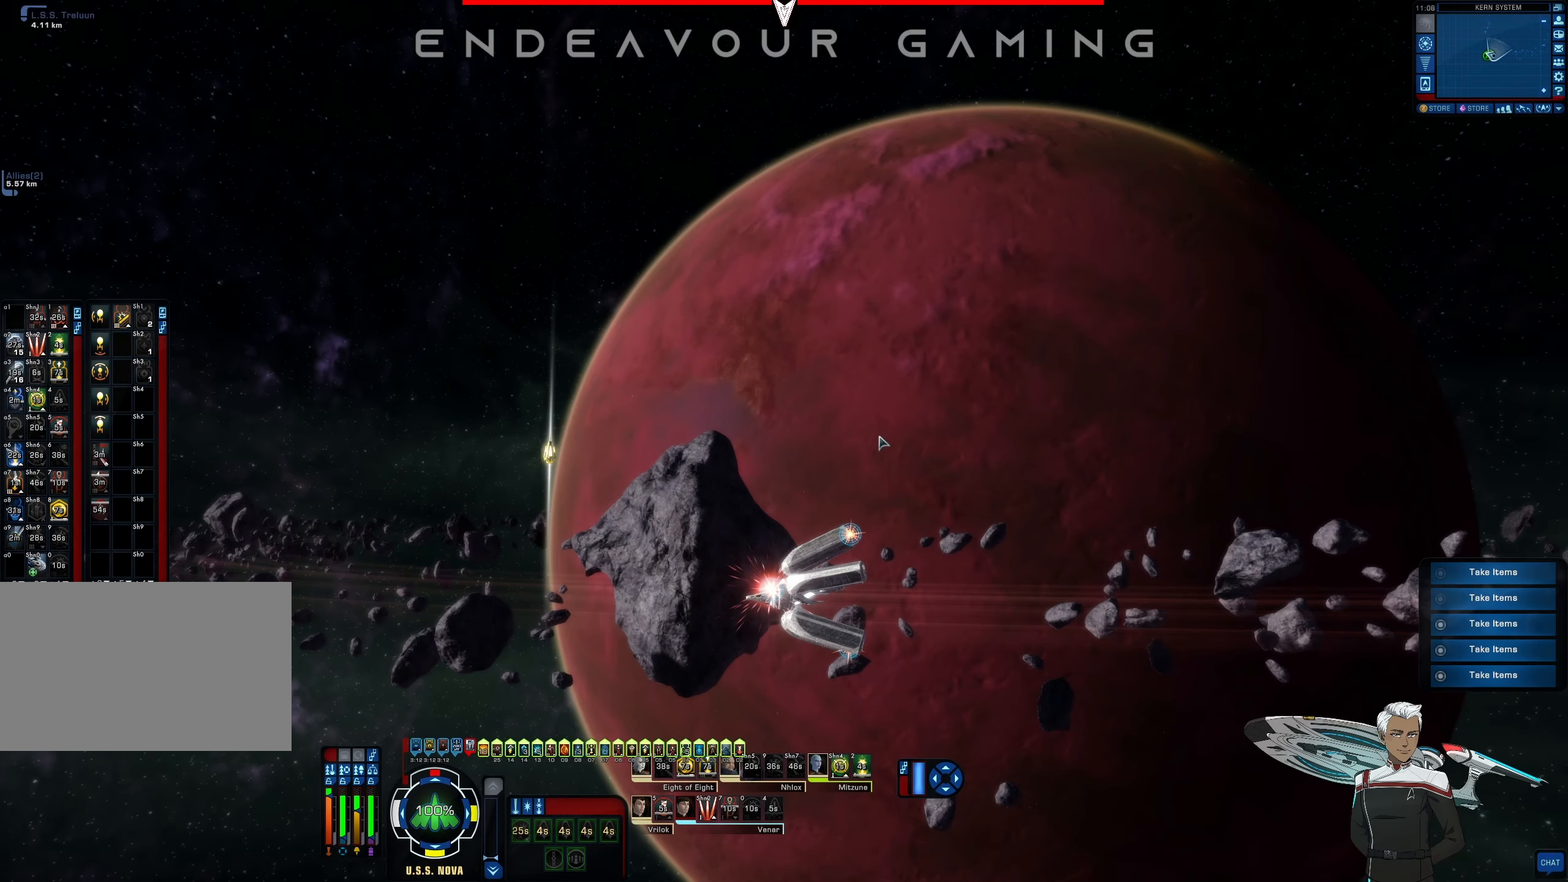
{"keys": [], "mouse": [], "events": []}
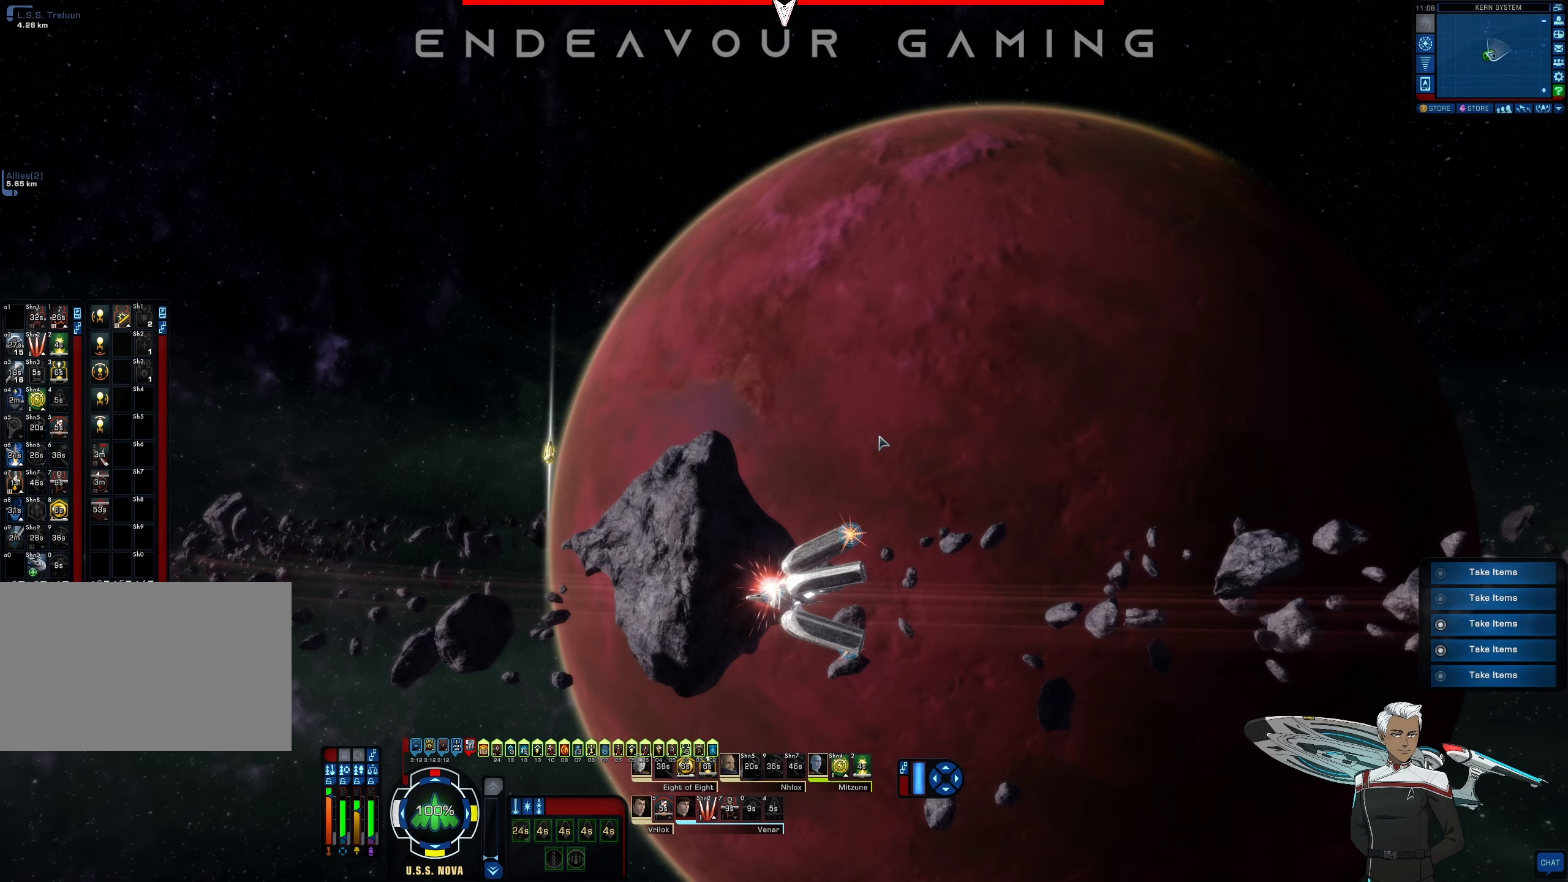
{"keys": [], "mouse": [], "events": []}
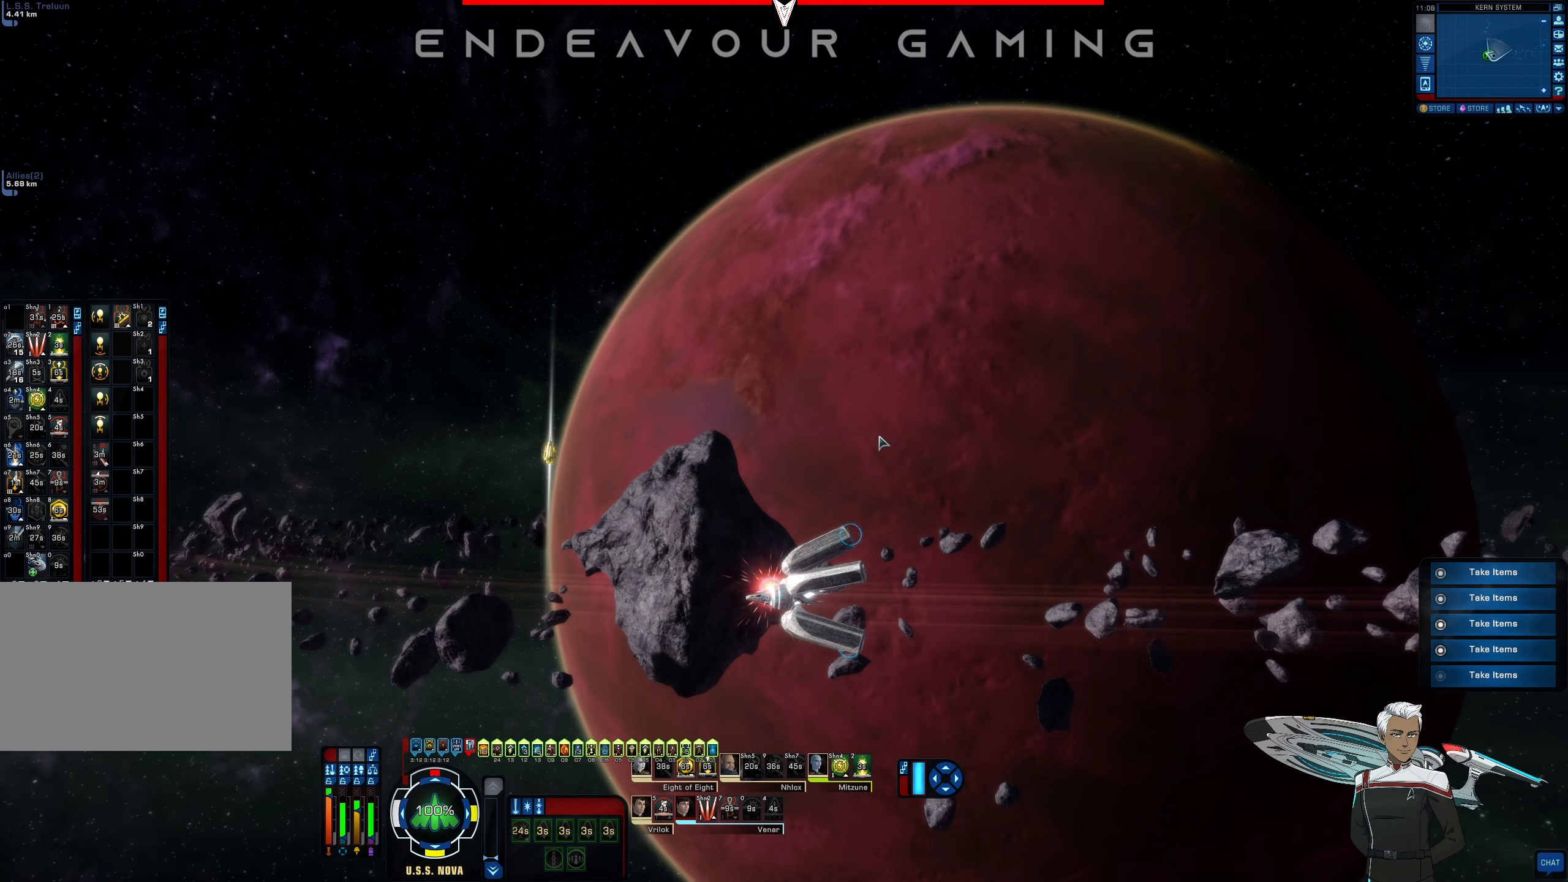
{"keys": [], "mouse": [], "events": []}
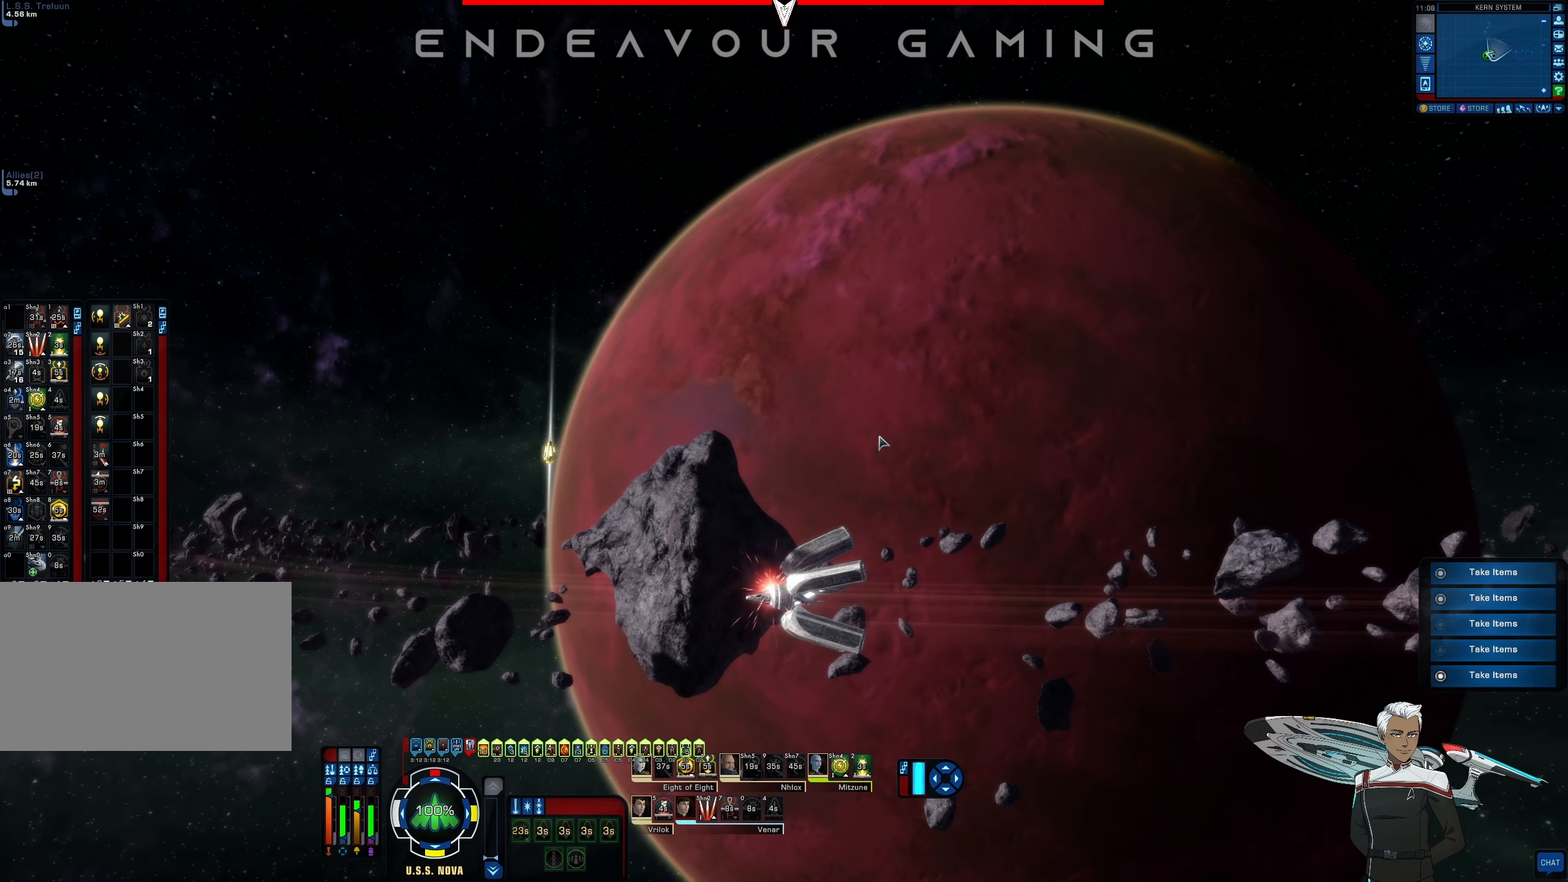
{"keys": [], "mouse": [], "events": []}
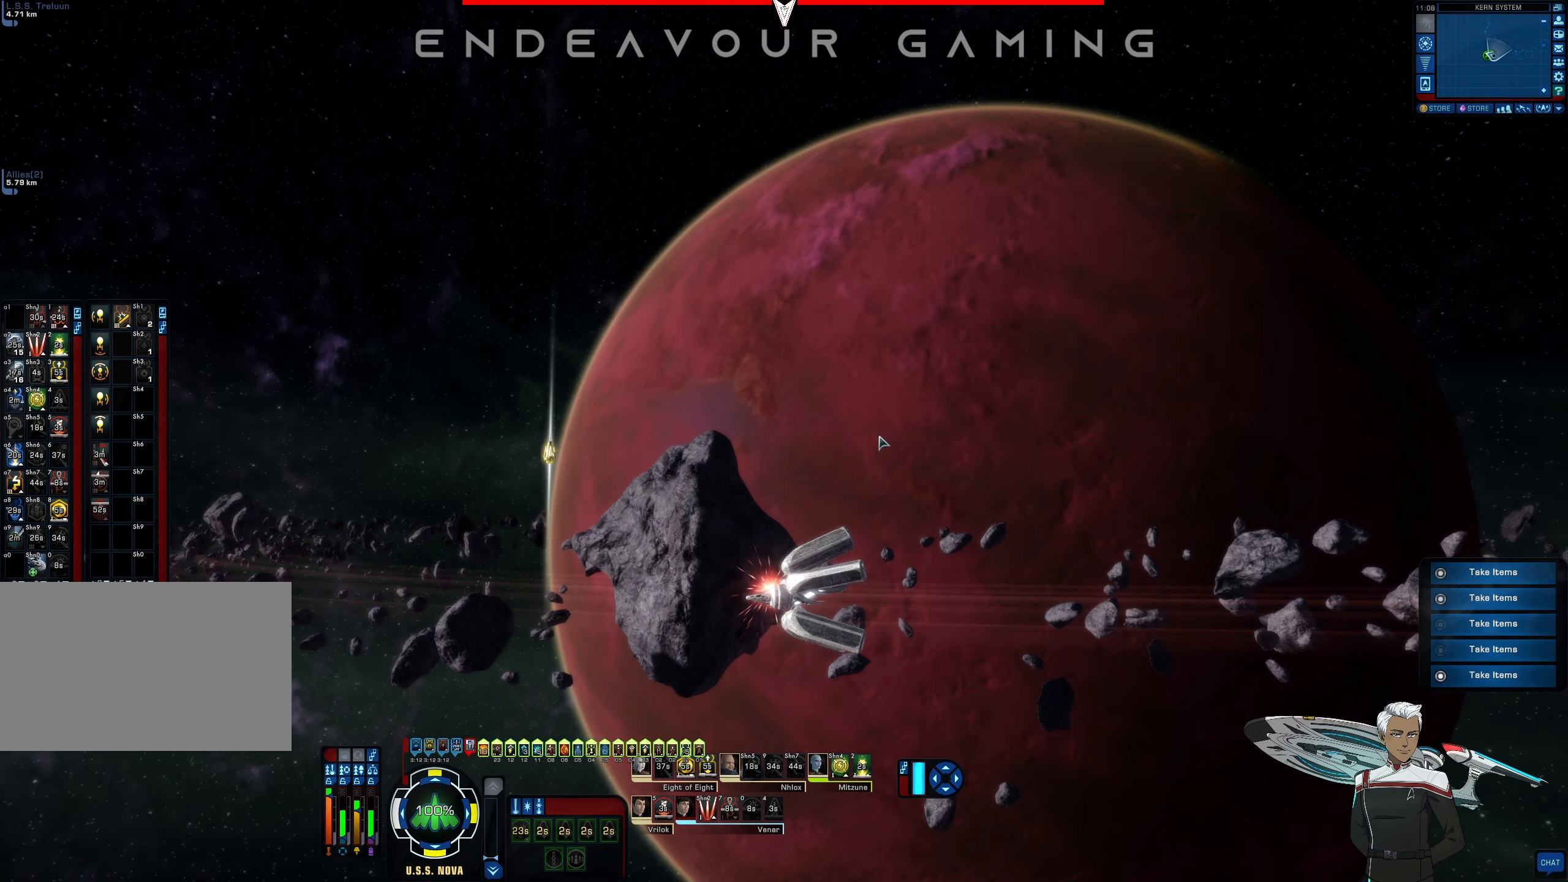
{"keys": [], "mouse": [], "events": []}
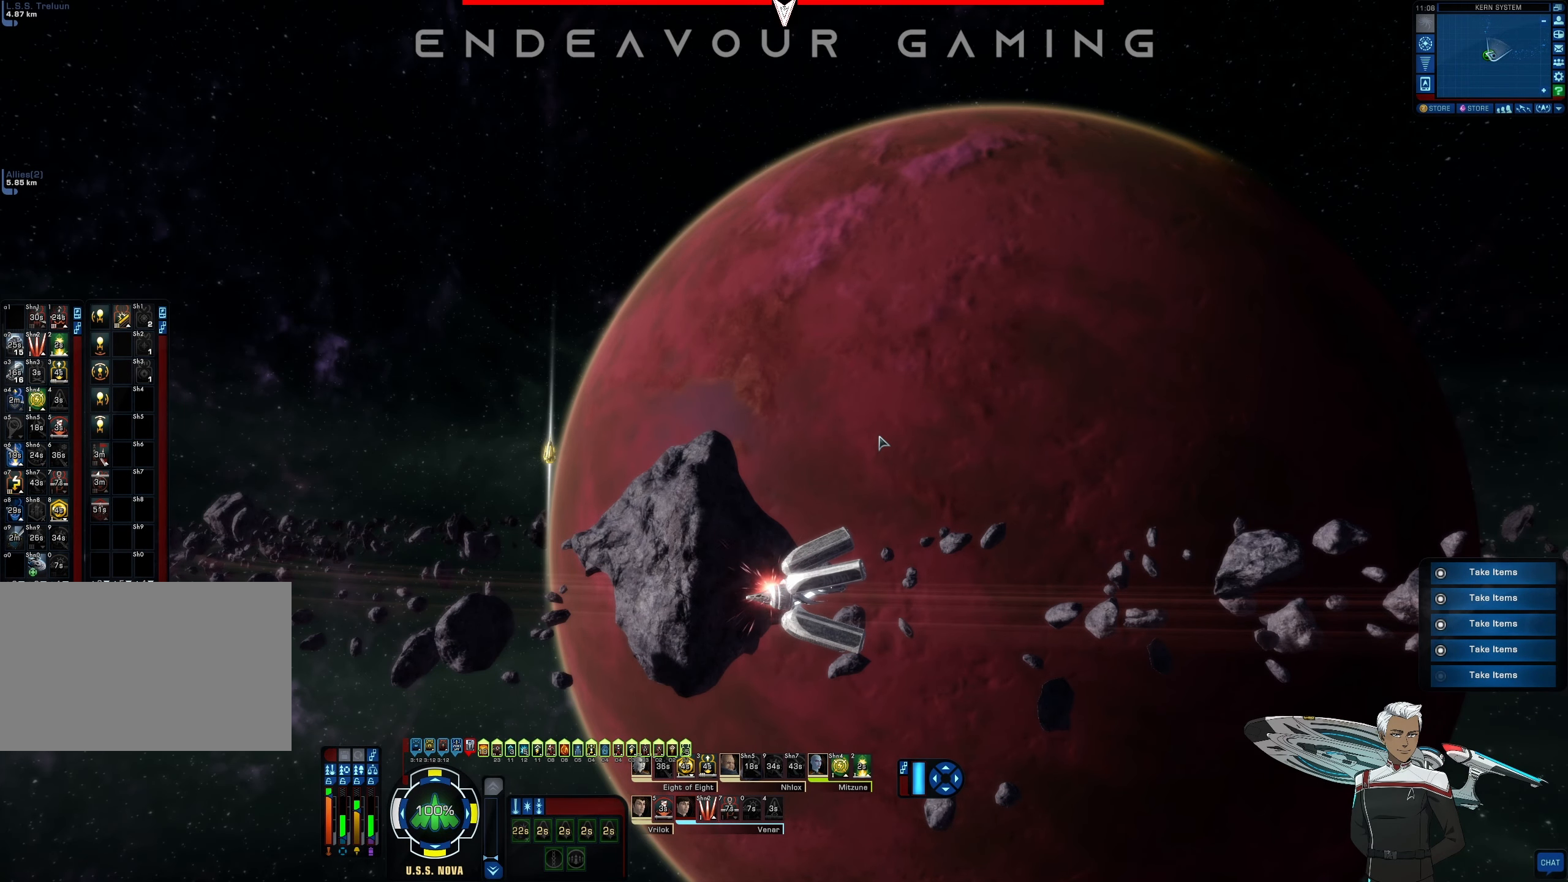
{"keys": [], "mouse": [], "events": []}
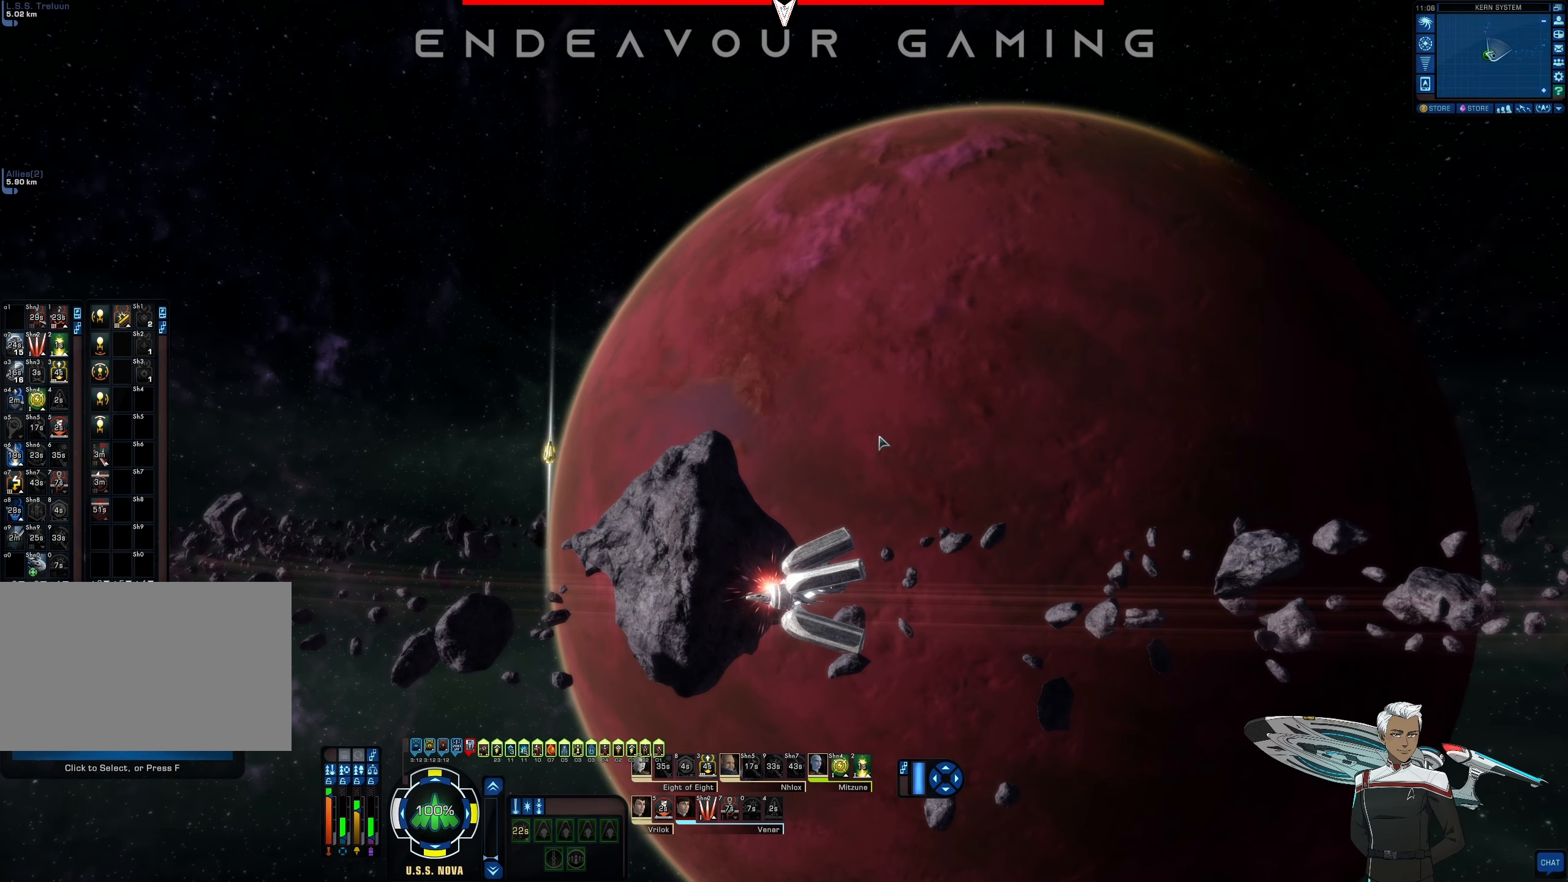
{"keys": [], "mouse": [], "events": []}
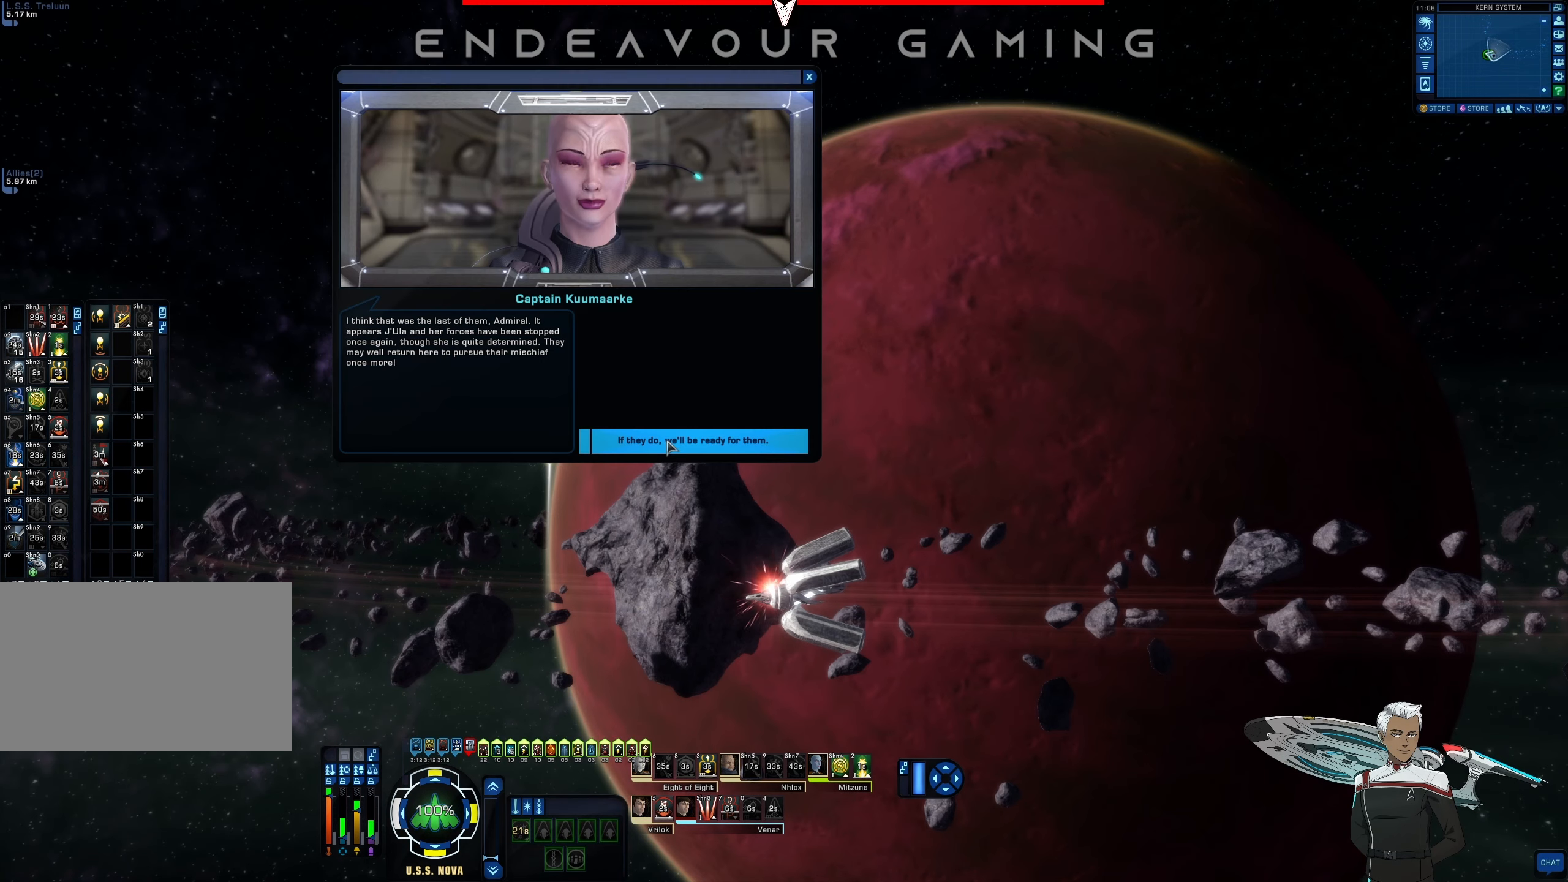
{"keys": [], "mouse": [], "events": []}
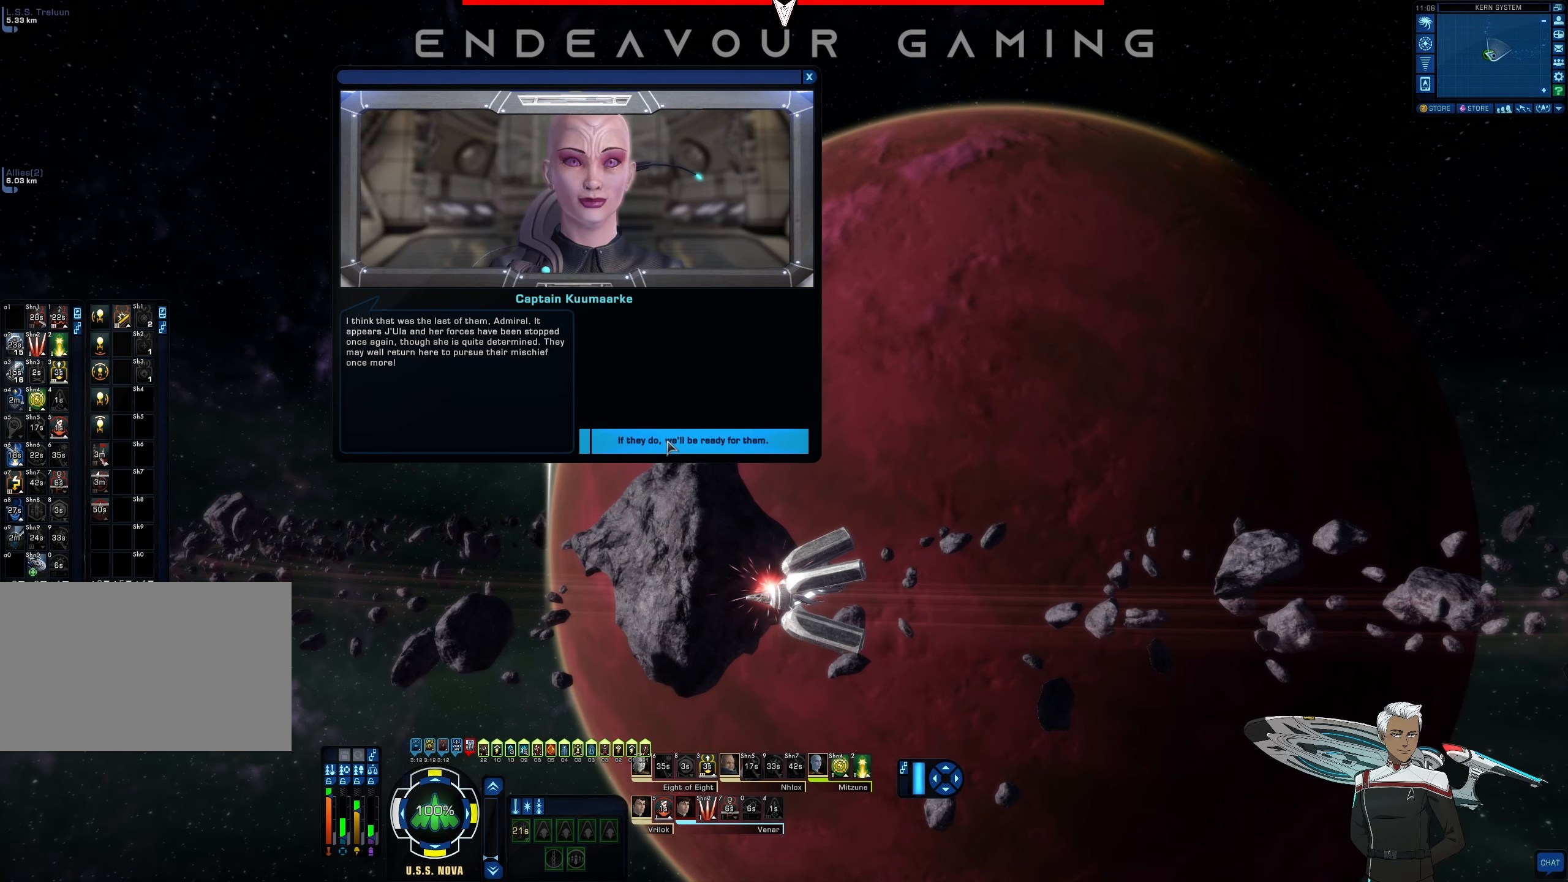
{"keys": [], "mouse": [], "events": [[83, "mouse_left", "down"], [125, "mouse_left", "up"]]}
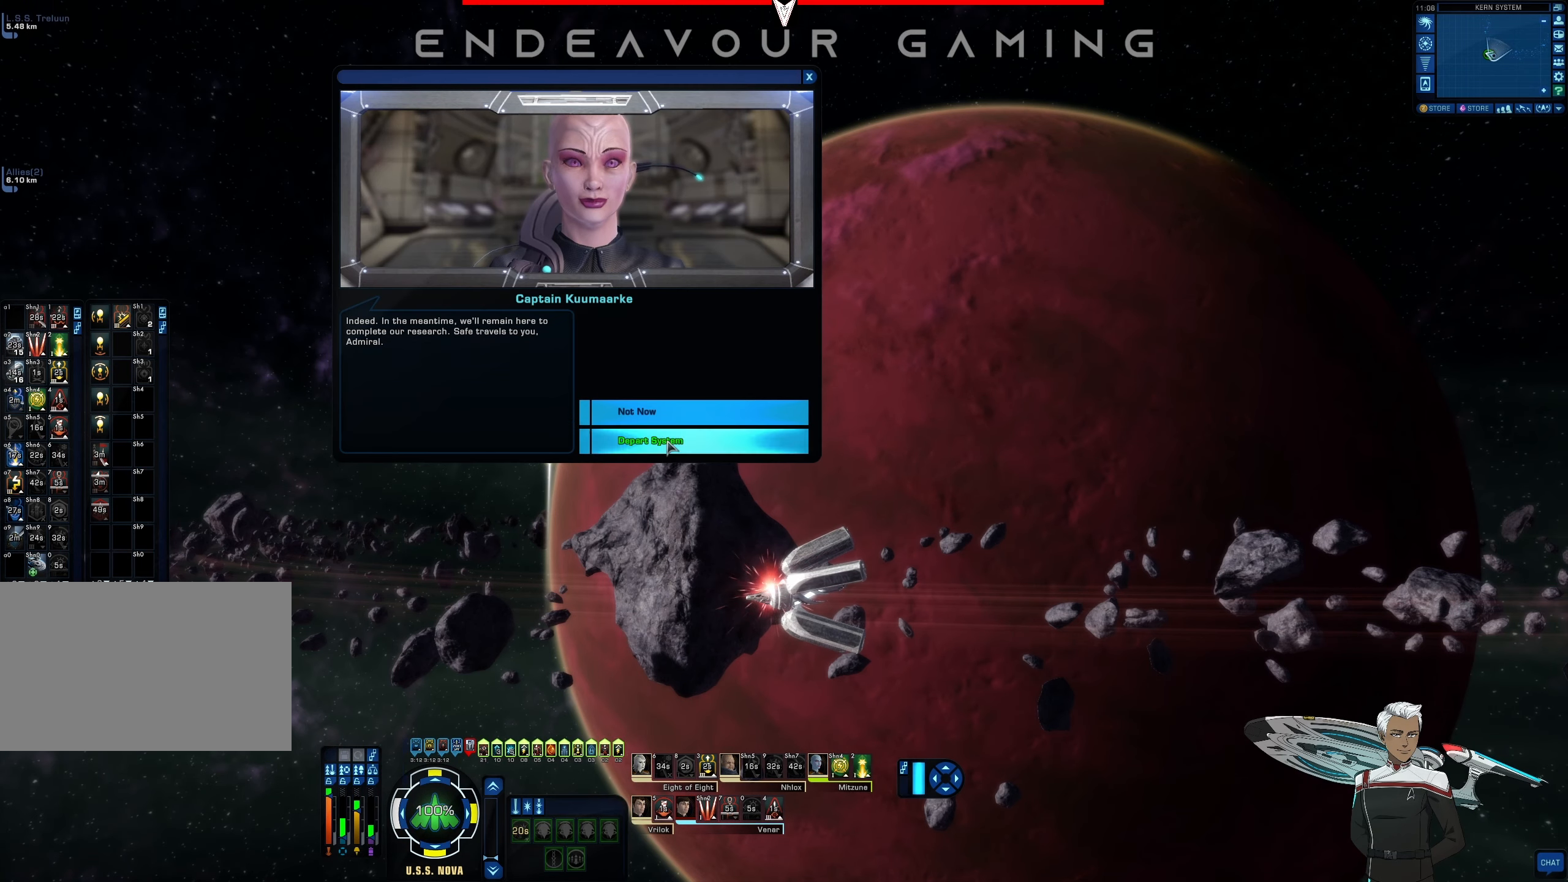
{"keys": [], "mouse": [], "events": [[416, "mouse_left", "down"], [500, "mouse_left", "up"]]}
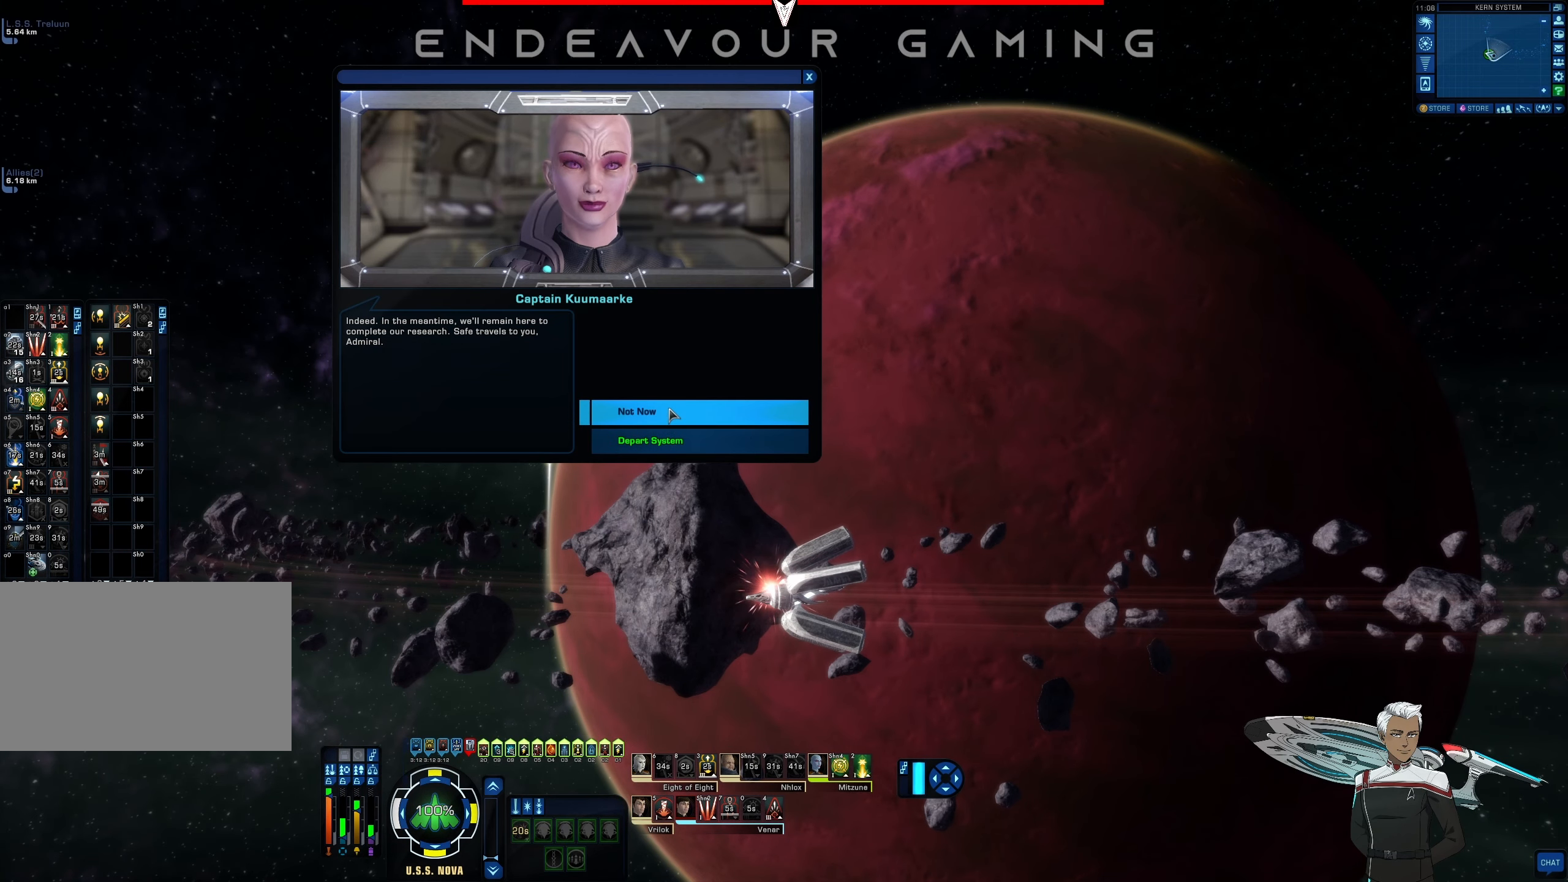
{"keys": [], "mouse": [], "events": []}
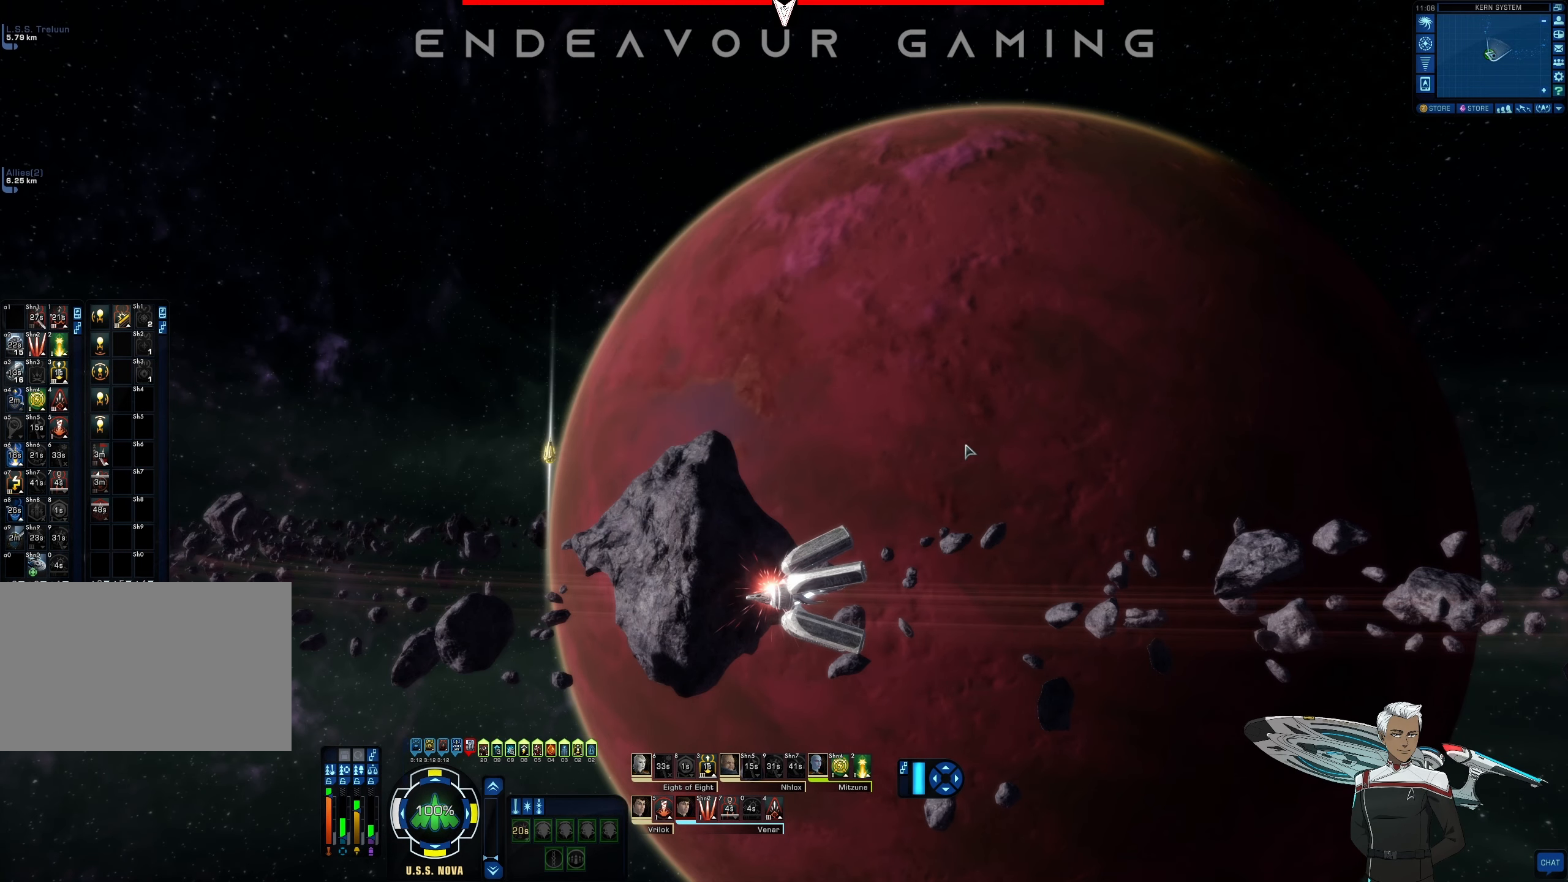
{"keys": [], "mouse": [], "events": [[41, "mouse_left", "down"], [208, "mouse_left", "up"]]}
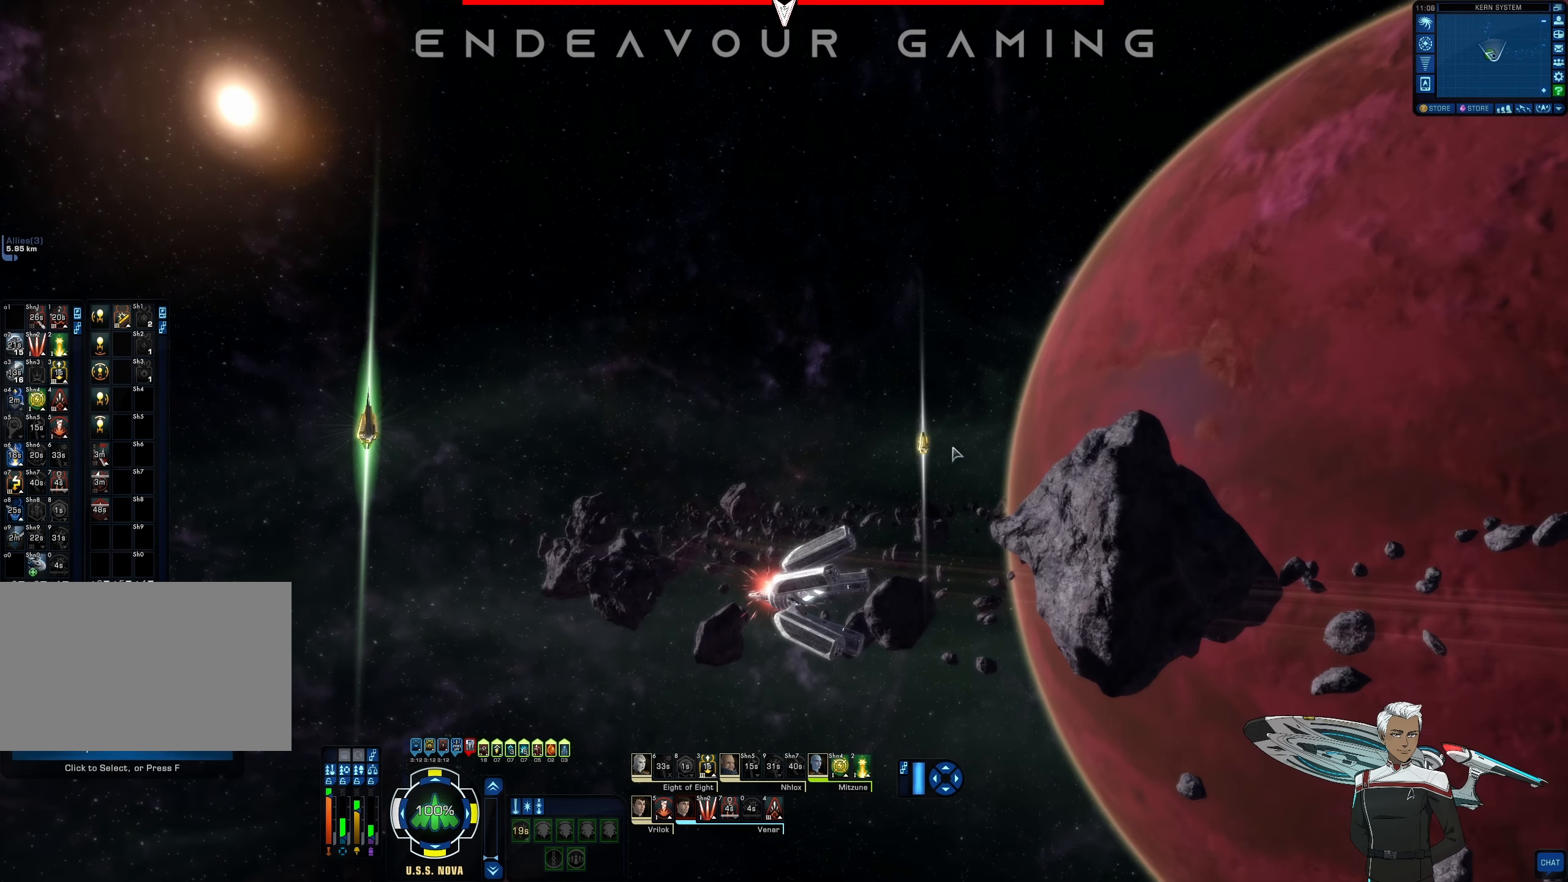
{"keys": [], "mouse": [], "events": []}
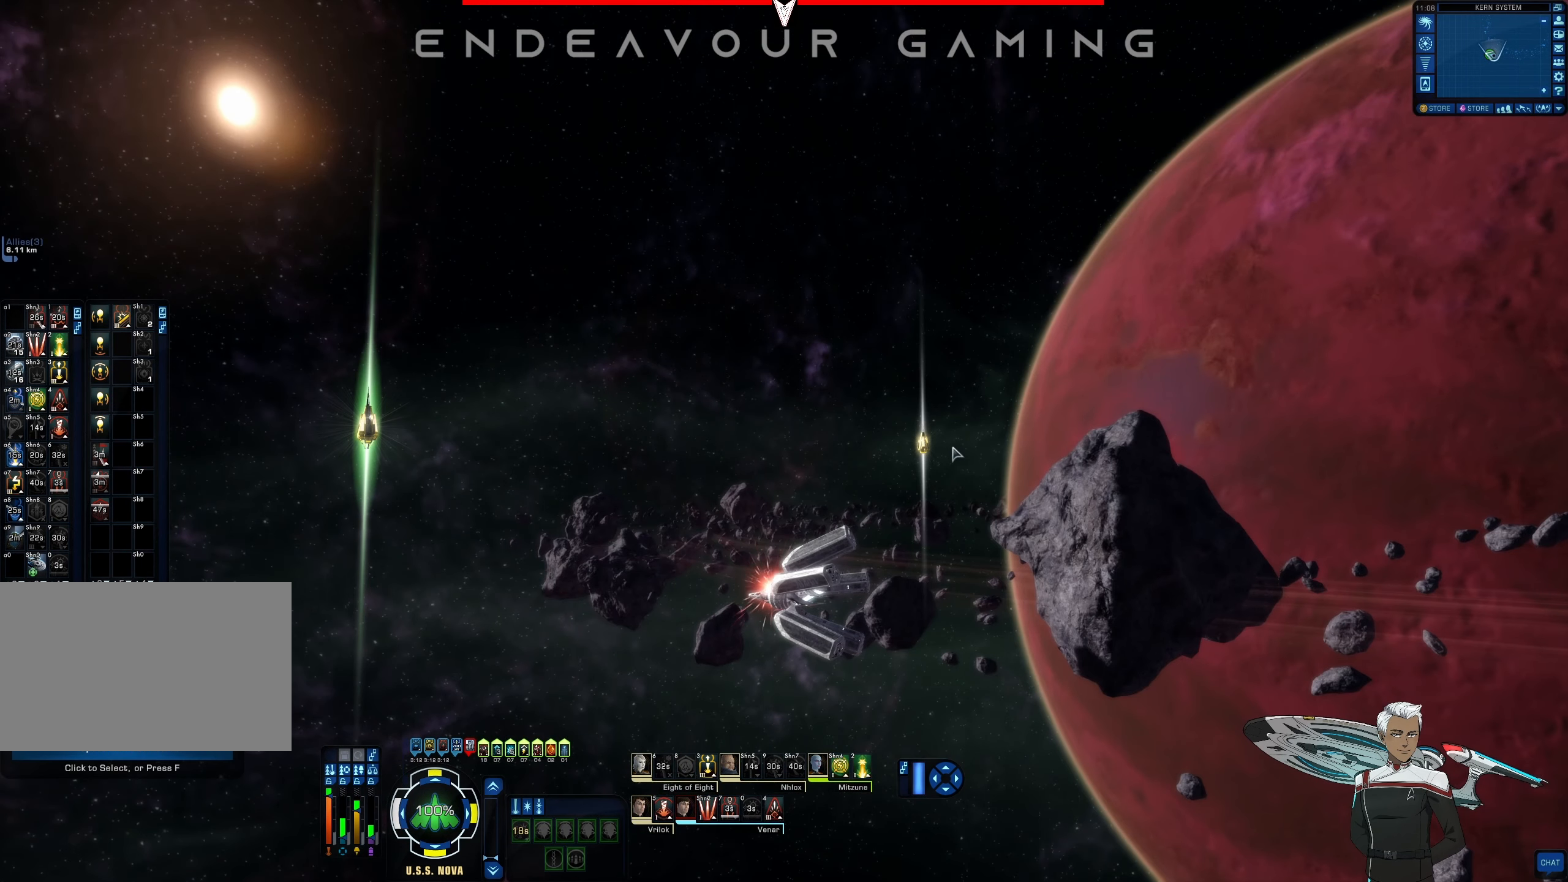
{"keys": [], "mouse": [], "events": []}